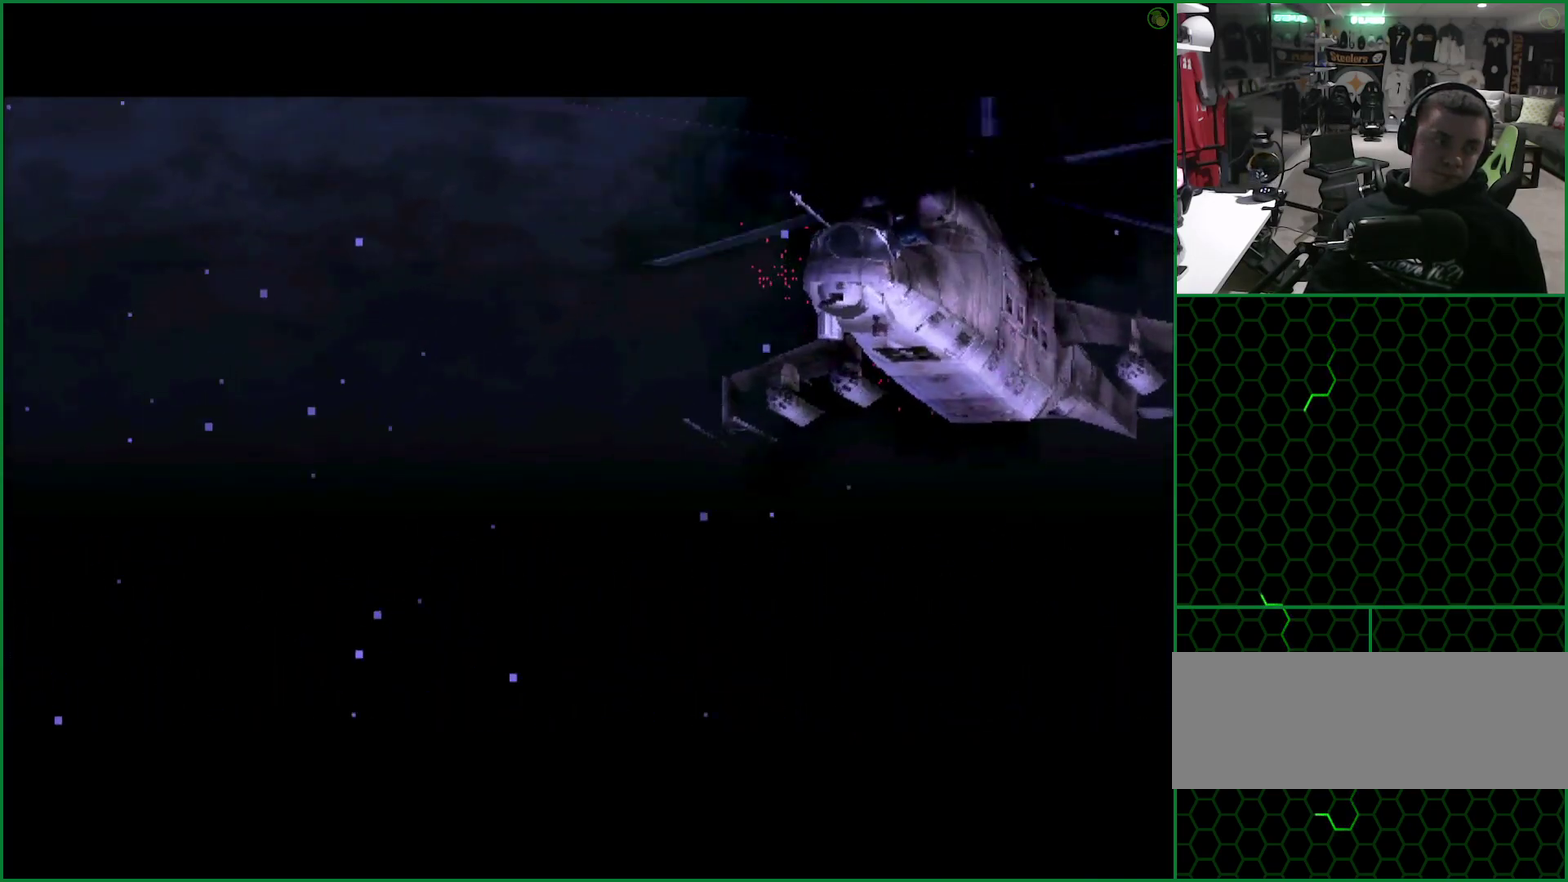
Gameplay with a controller (PlayStation layout); each line is a JSON object with the inputs held at the frame after it. "events" lists button and stick changes between this image and that frame as [ms after this image, input, new state], when the widget could be followed in between. Not read: L1 L3 R3 keyboard_mouse right_stick.
{"buttons": ["CROSS"], "left_stick": "center", "events": []}
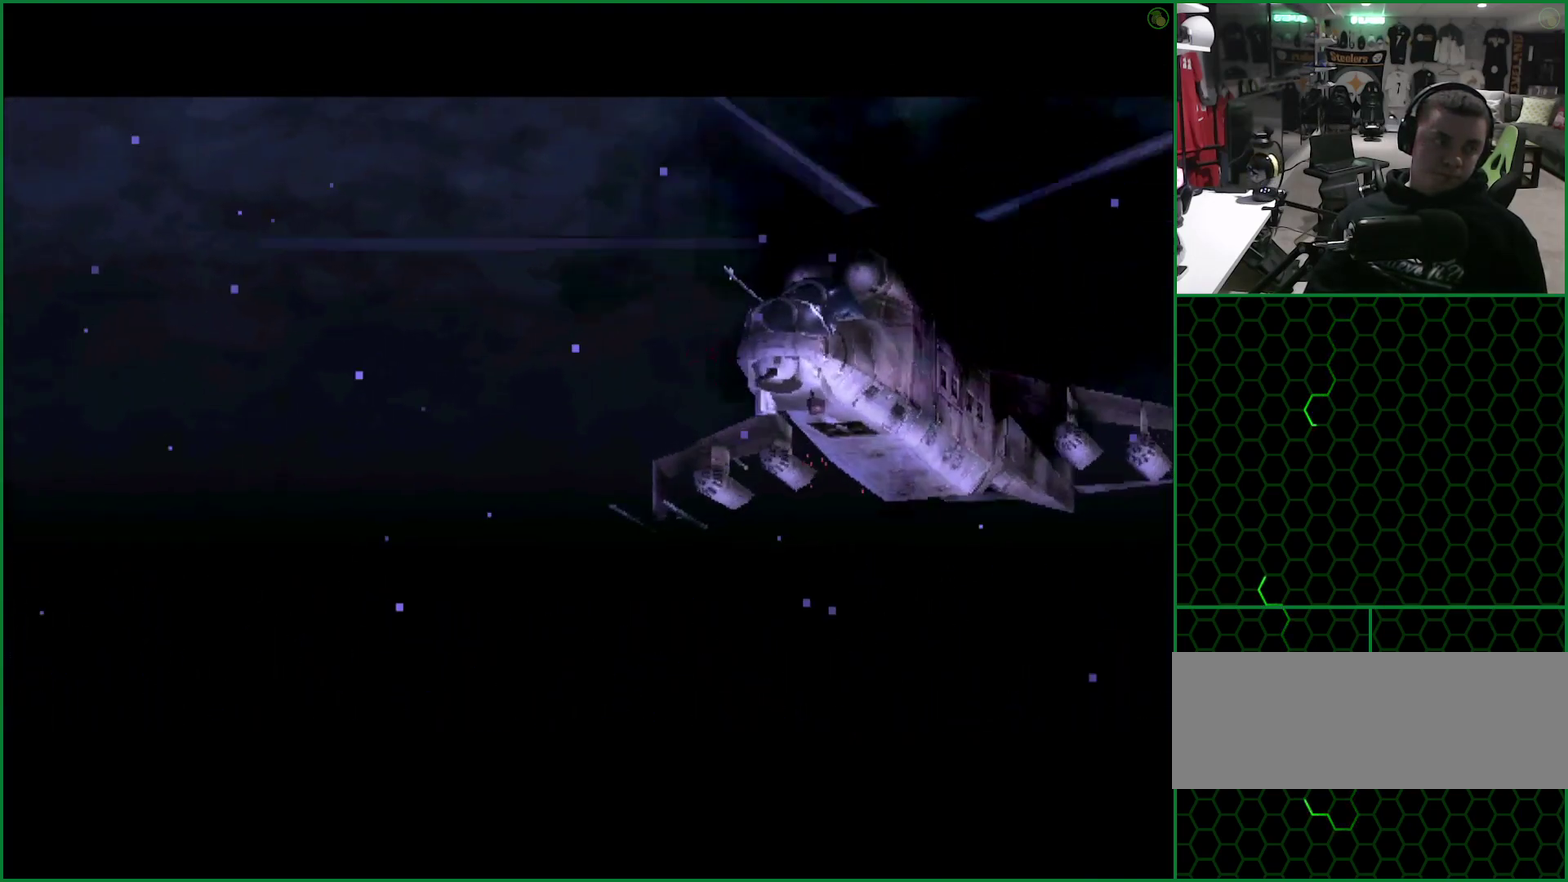
{"buttons": ["CROSS"], "left_stick": "center", "events": []}
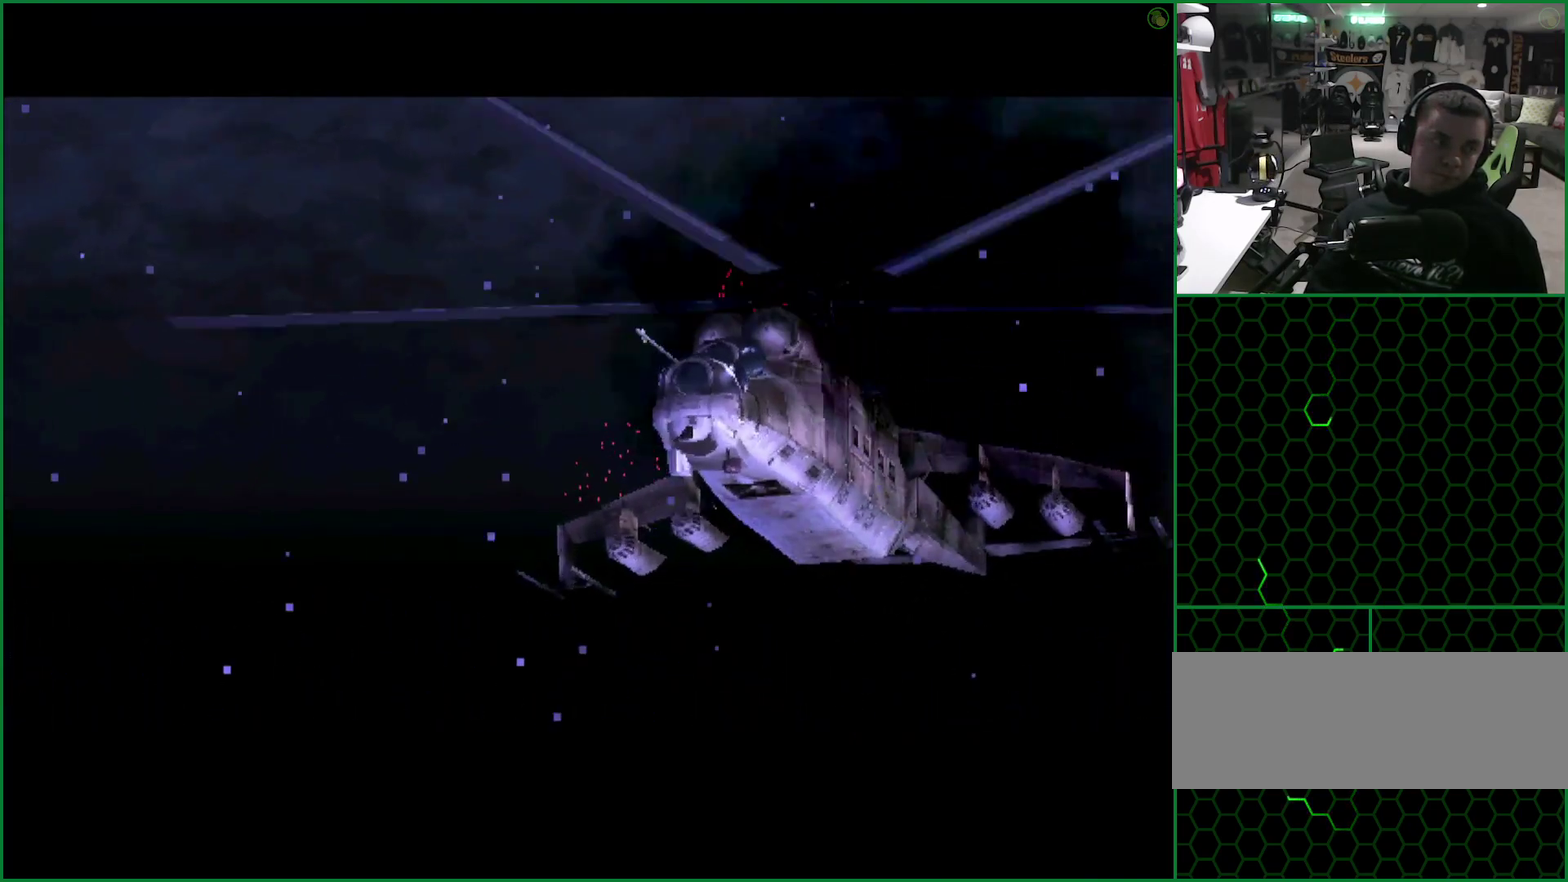
{"buttons": ["CROSS"], "left_stick": "center", "events": []}
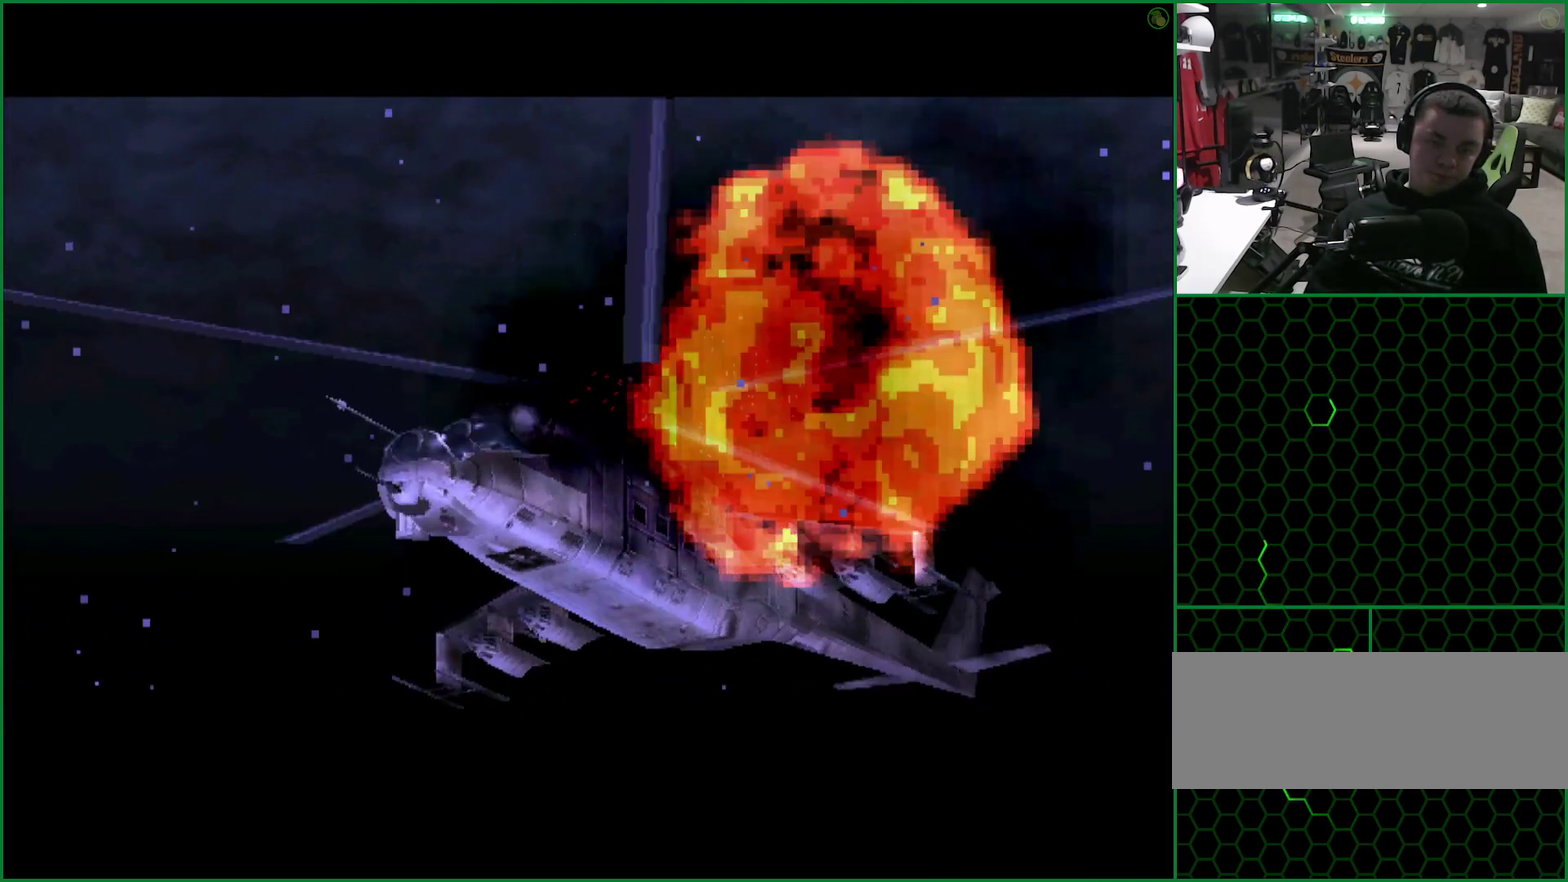
{"buttons": ["CROSS"], "left_stick": "center", "events": []}
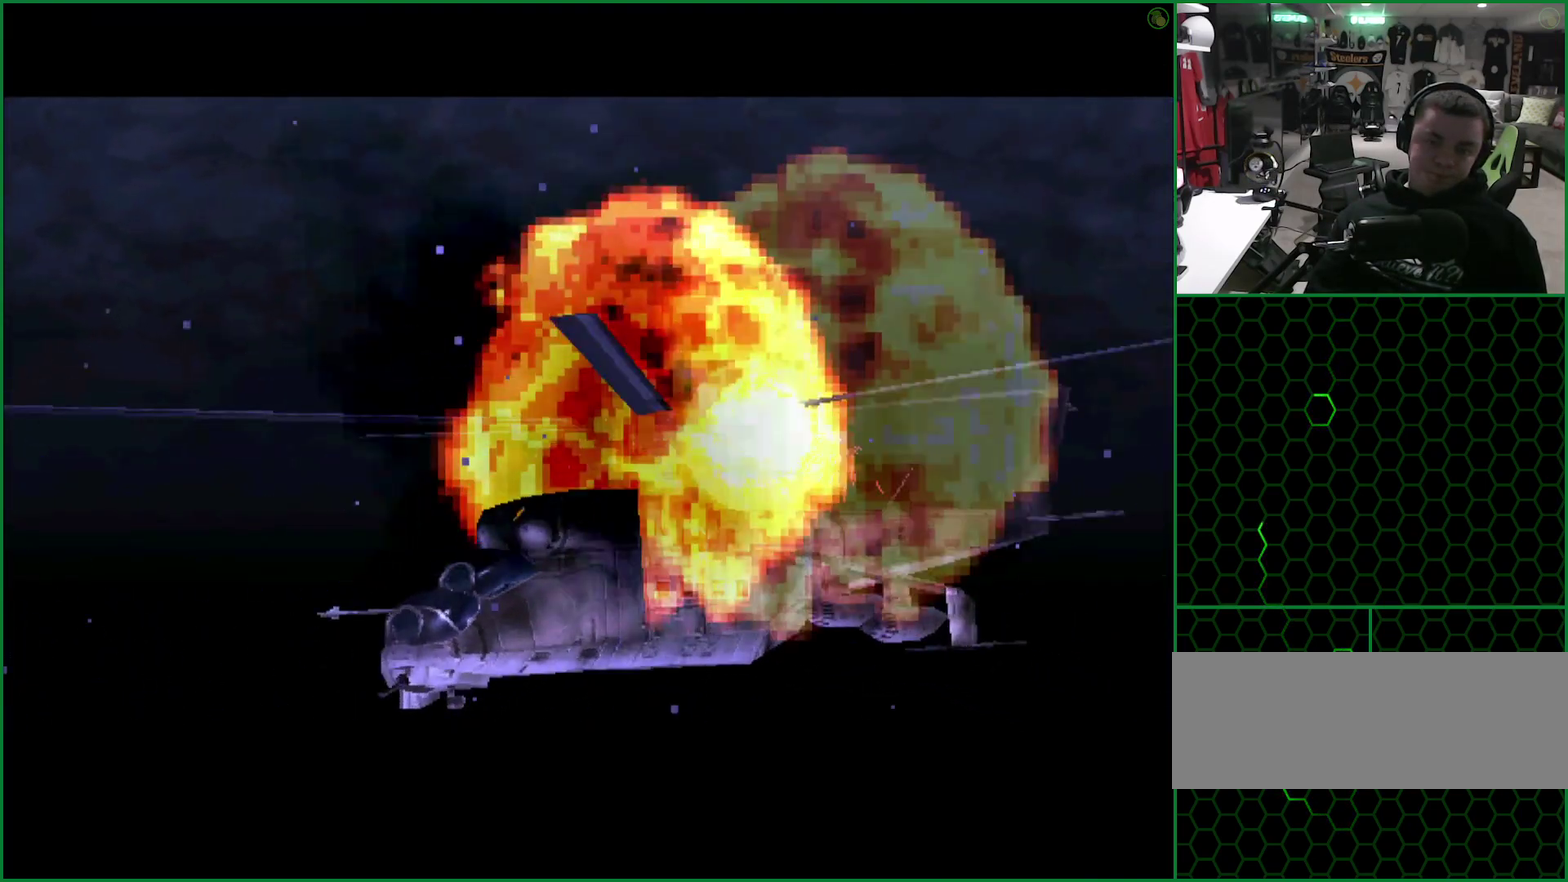
{"buttons": ["CROSS"], "left_stick": "center", "events": []}
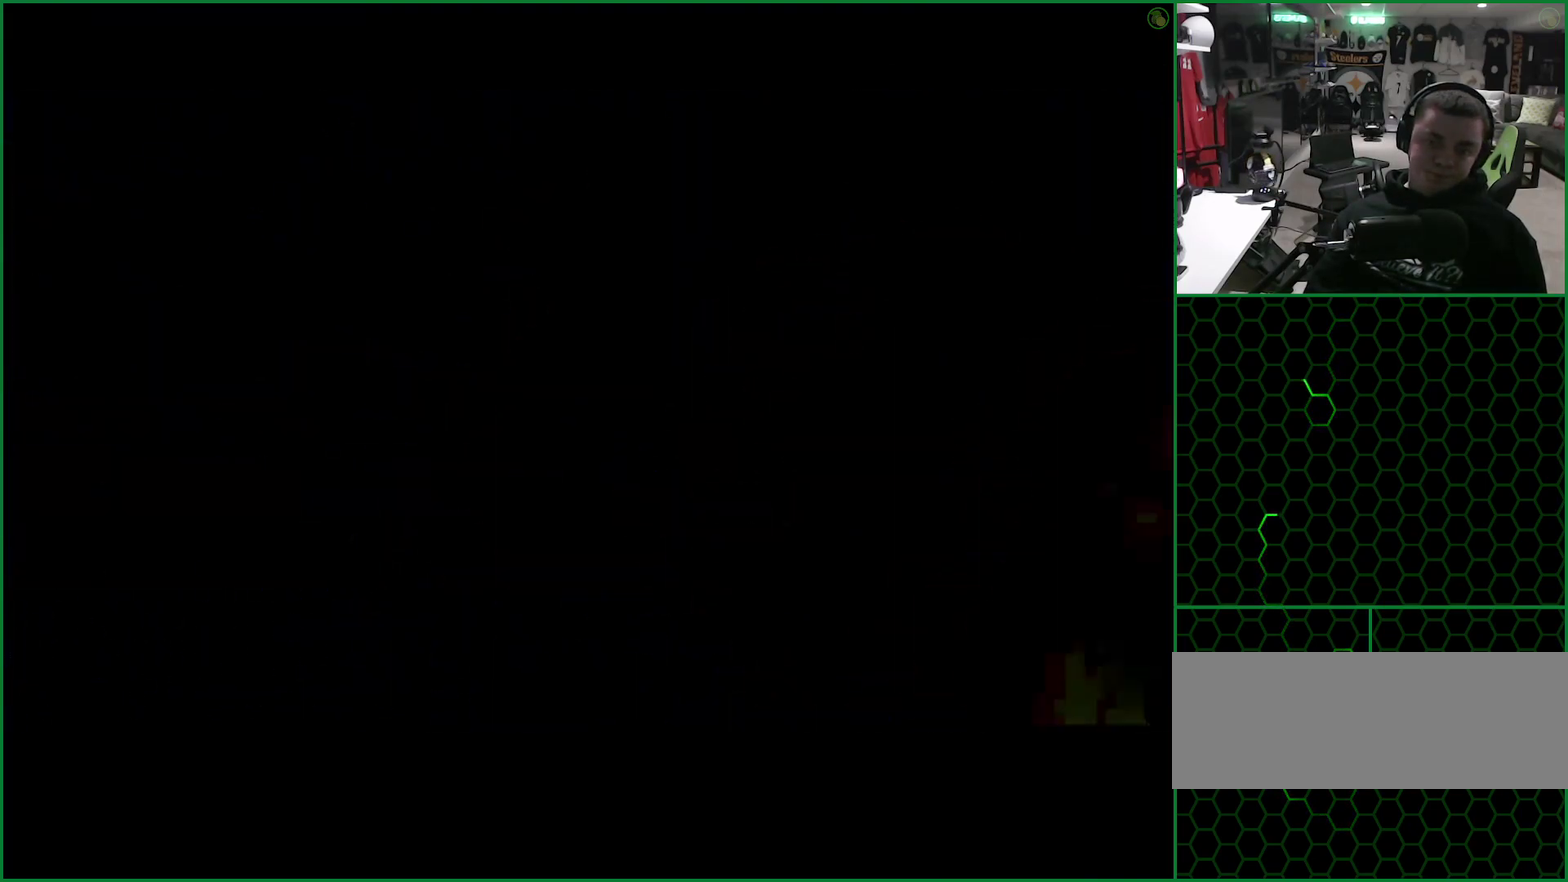
{"buttons": ["CROSS"], "left_stick": "center", "events": []}
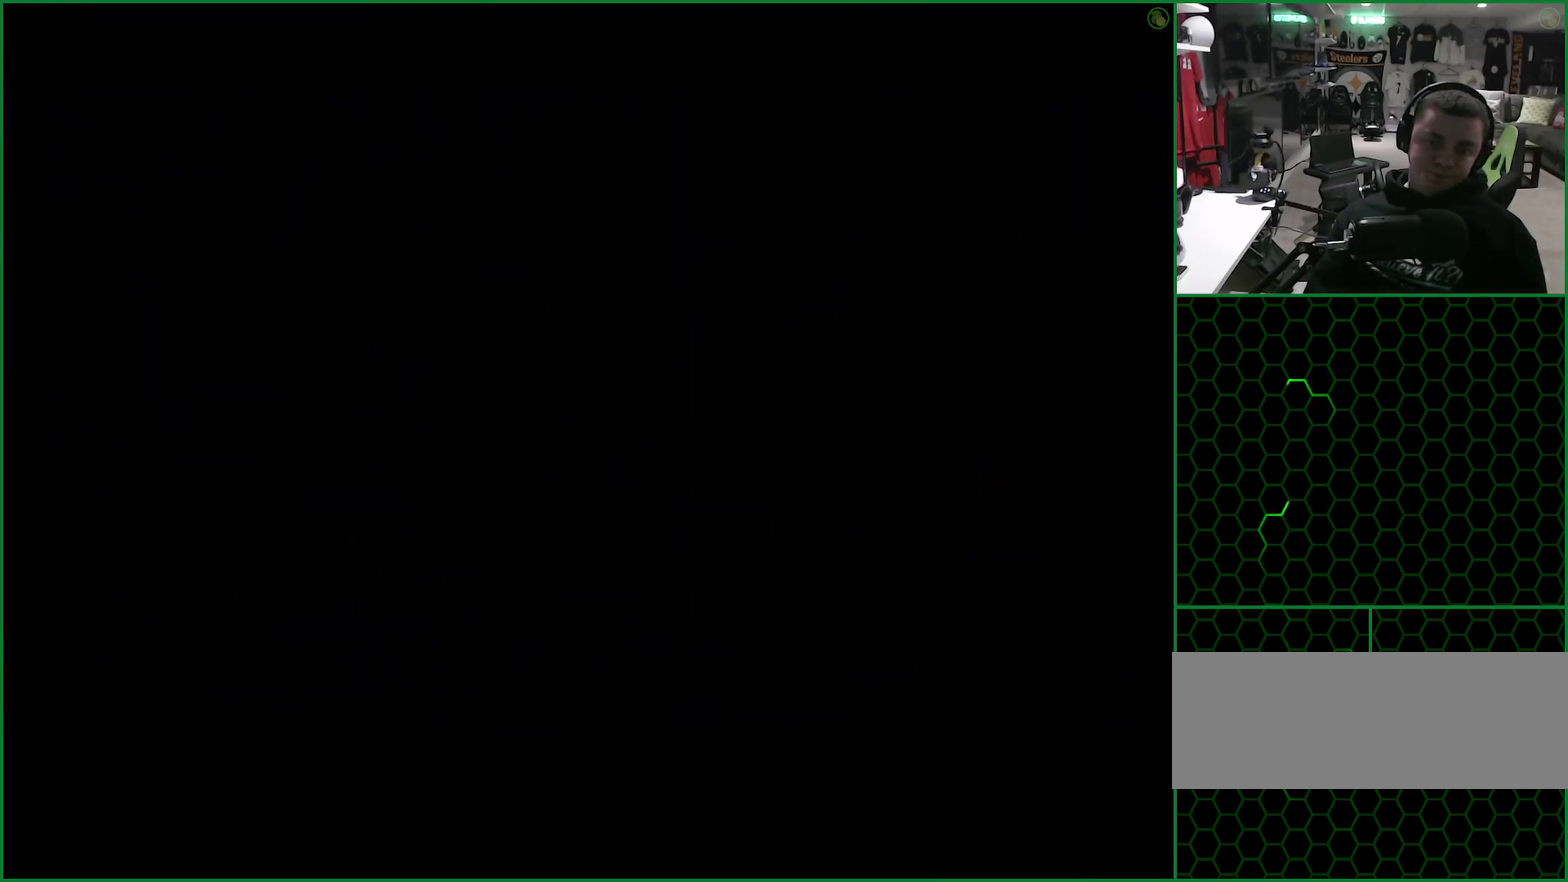
{"buttons": ["CROSS"], "left_stick": "center", "events": []}
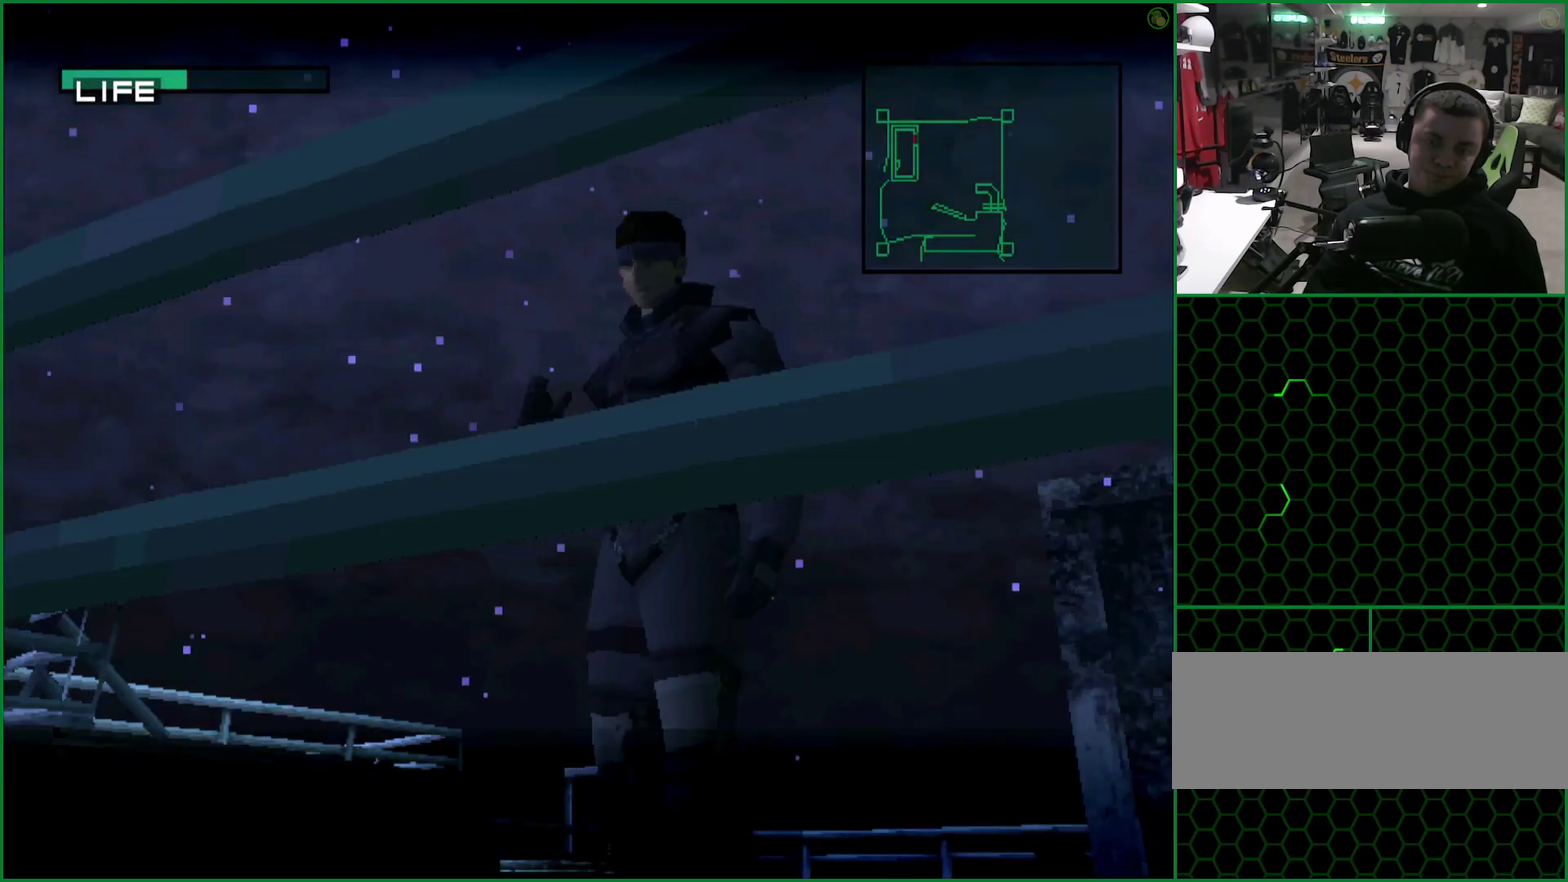
{"buttons": [], "left_stick": "center", "events": [[83, "CROSS", "up"]]}